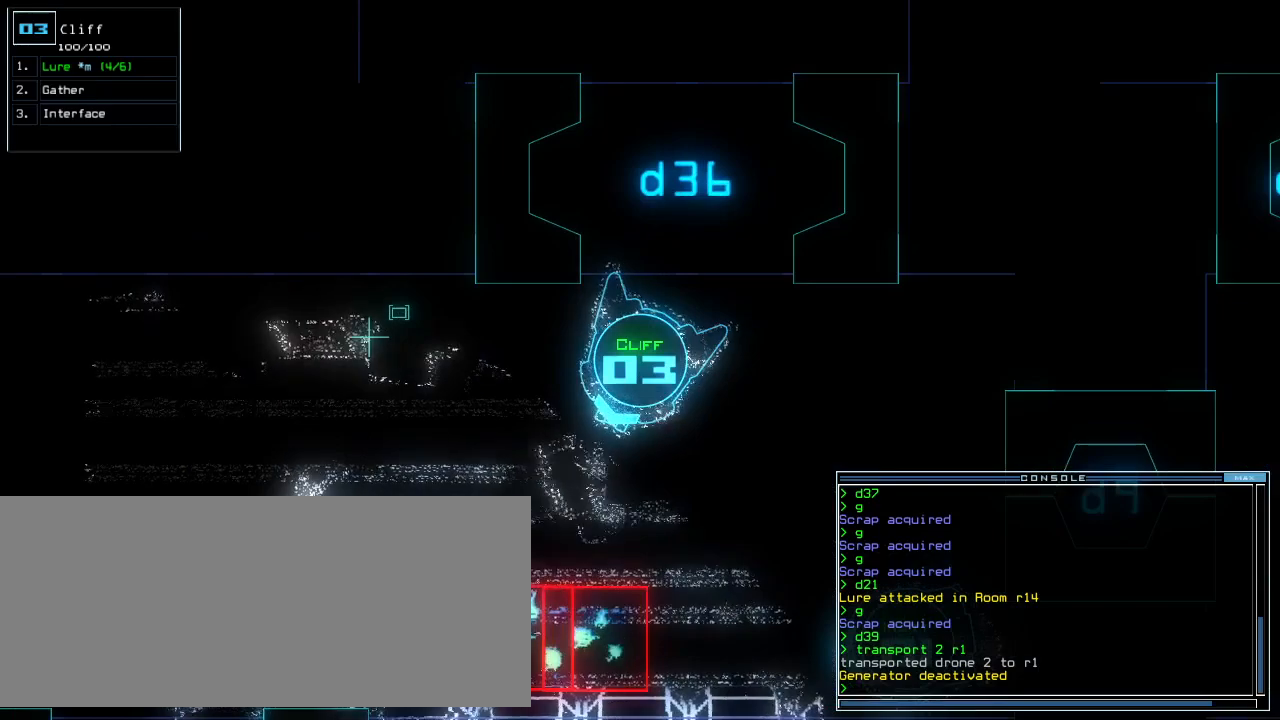
Gameplay with keyboard; each line is a JSON object with the keys held at the frame after it. "events" lists presses ("down") and releases ("up") of ".", "0", "1", "2", "3", "4", "5", "6", "7", "8", "9", "a", "b", "backspace", "c", "caps_lock", "comma", "ctrl_l", "ctrl_r", "d", "down", "e", "equals", "escape", "f", "f8", "g", "h", "i", "j", "k", "l", "left", "m", "minus", "n", "num3", "num9", "o", "p", "q", "quote", "r", "return", "right", "s", "semicolon", "shift_l", "shift_r", "space", "t", "tab", "tilde", "u", "up", "v", "w", "x", "y" and "z" between this image and that frame as [ms after this image, input, new state], when the widget could be followed in between. No other keys are recorded. Mouse input is not recorded.
{"keys": []}
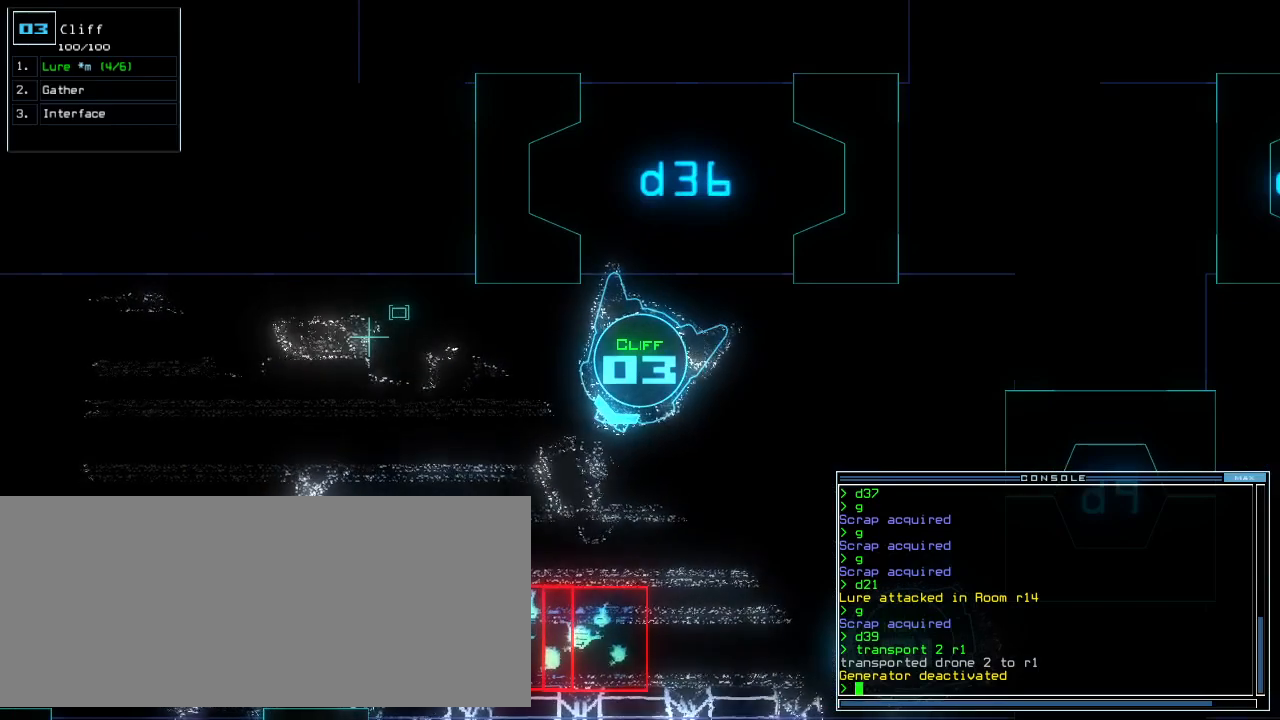
{"keys": []}
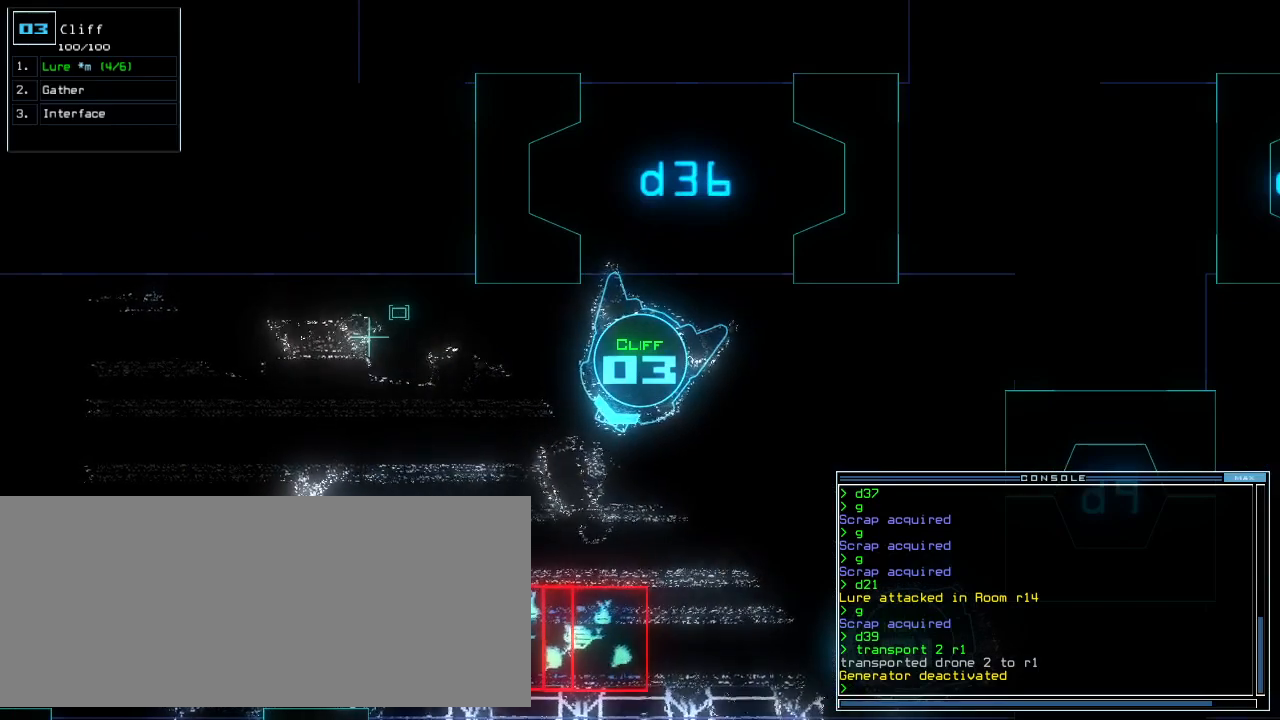
{"keys": [], "events": [[280, "space", "down"], [360, "space", "up"]]}
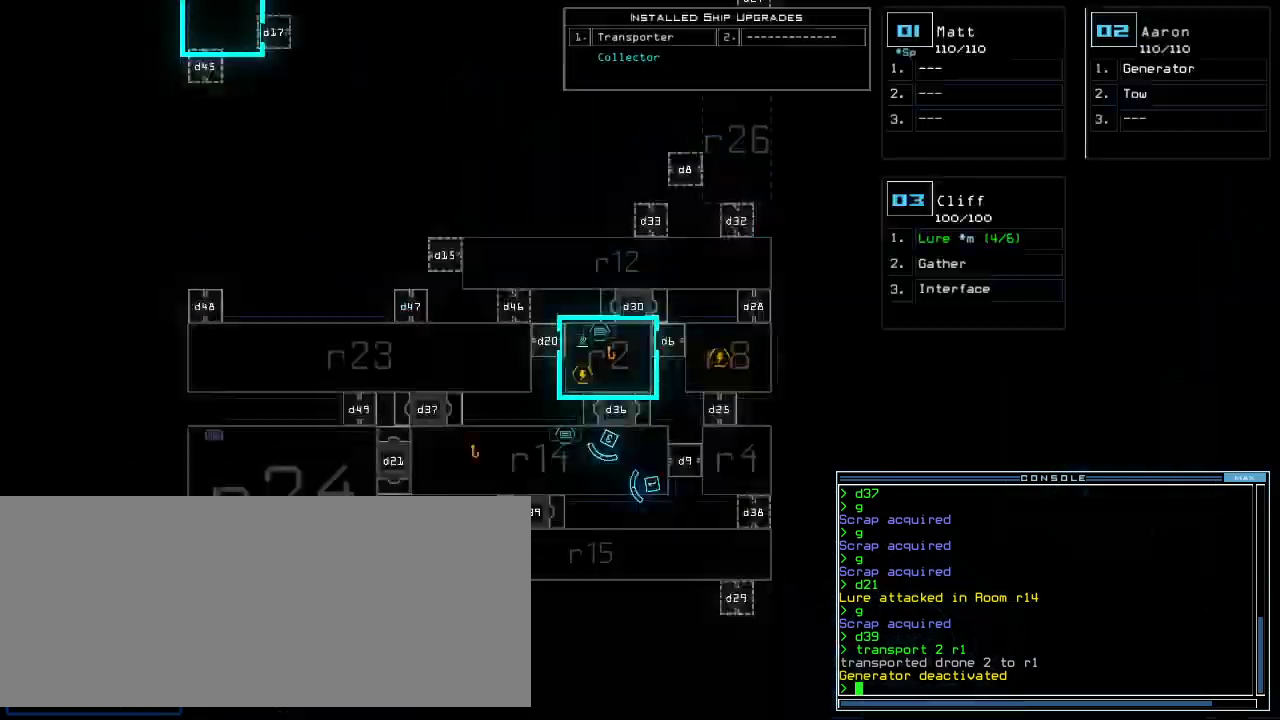
{"keys": [], "events": []}
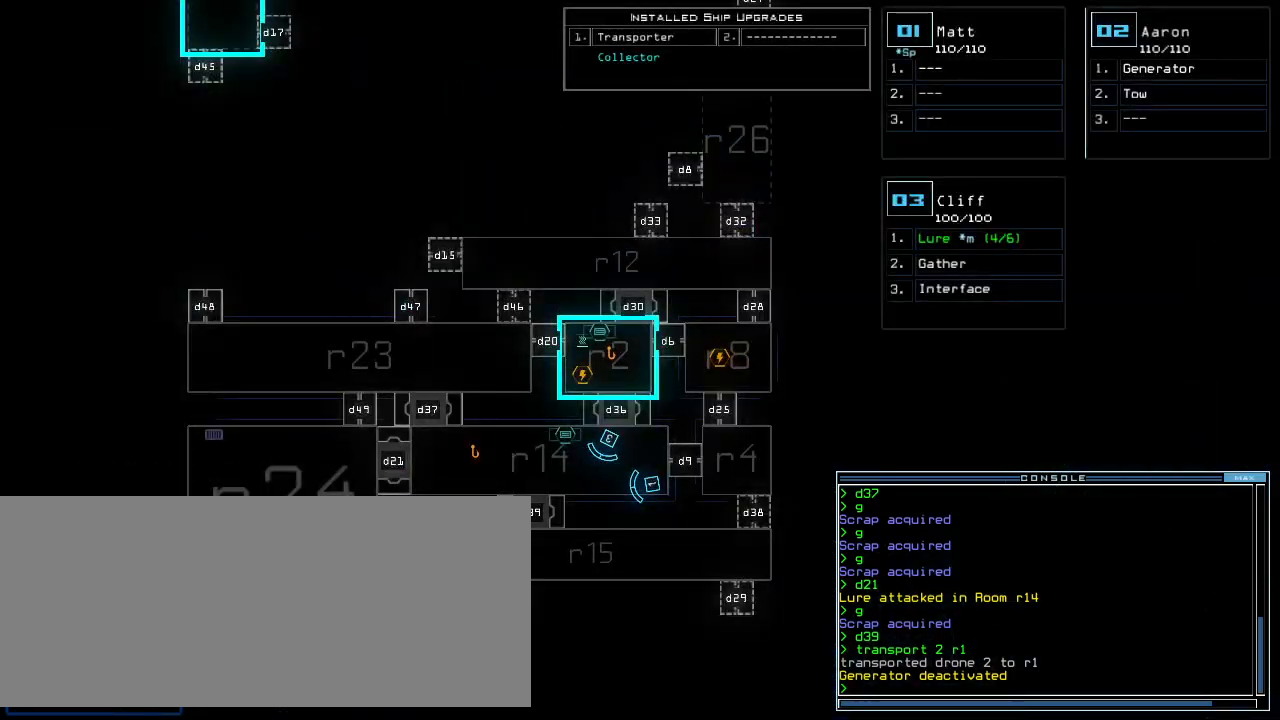
{"keys": [], "events": []}
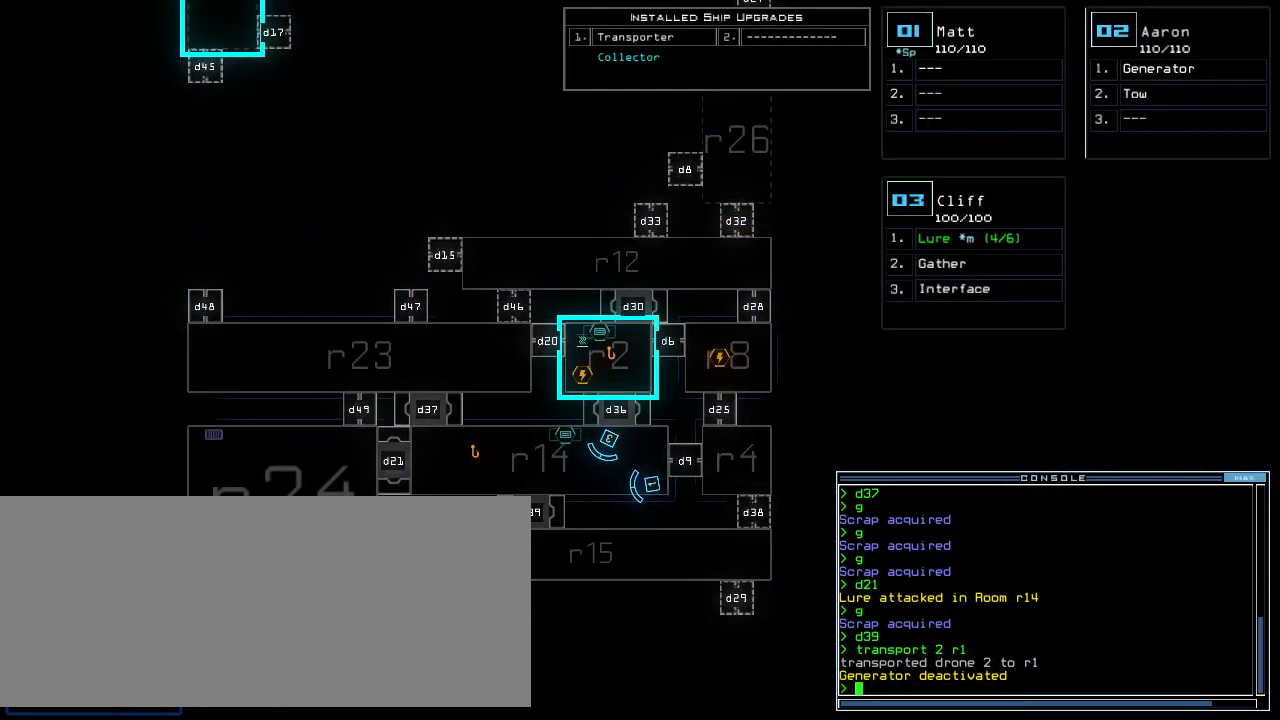
{"keys": [], "events": [[180, "space", "down"], [260, "space", "up"]]}
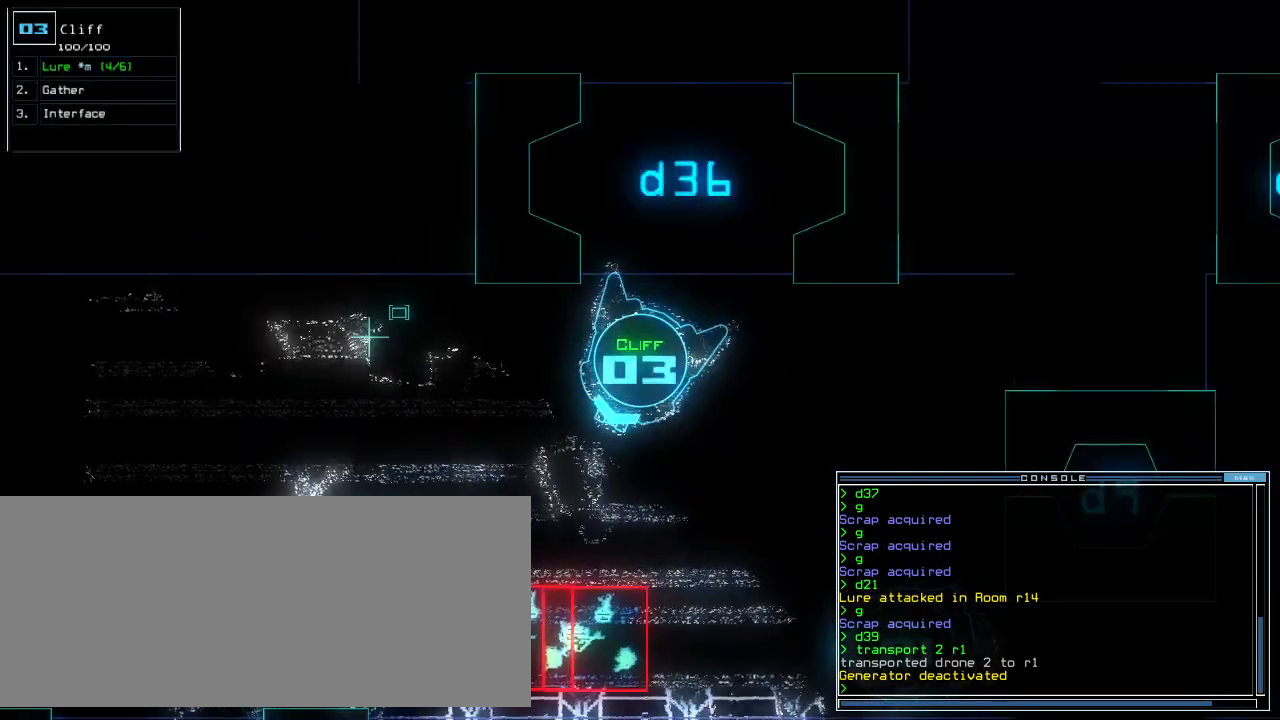
{"keys": [], "events": [[400, "t", "down"], [460, "t", "up"]]}
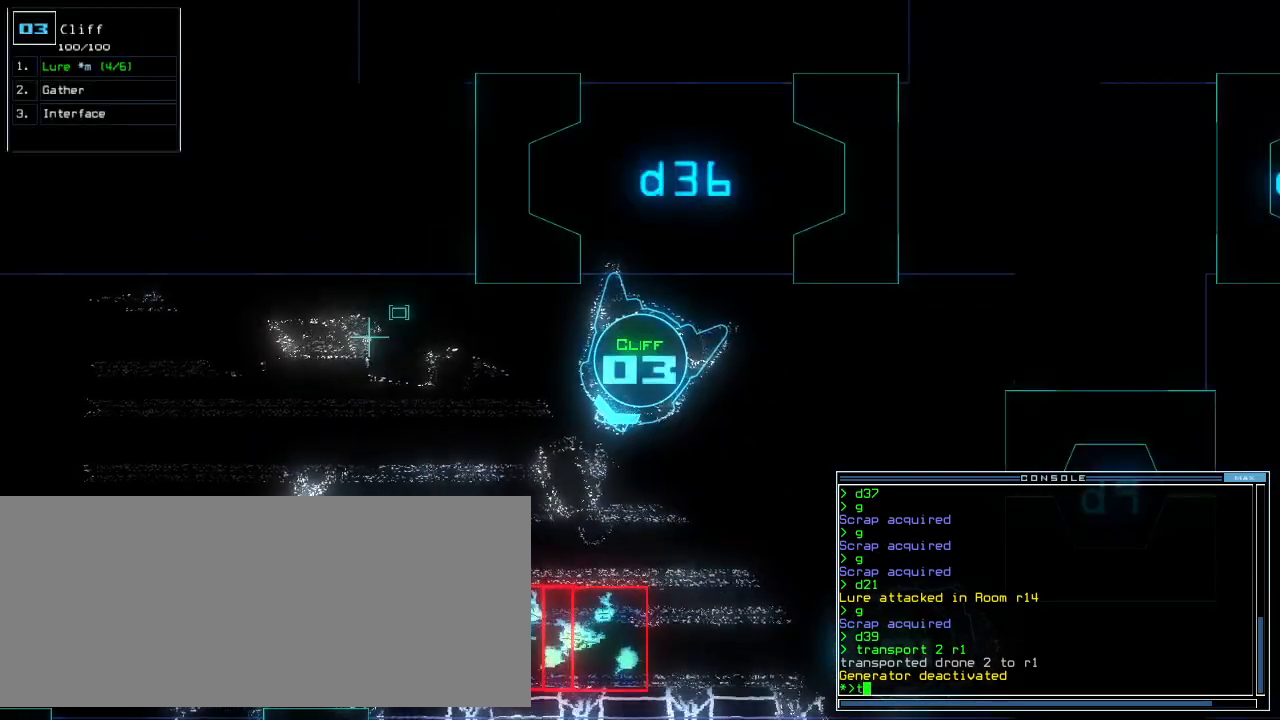
{"keys": [], "events": [[60, "r", "down"], [80, "a", "down"], [120, "r", "up"], [180, "n", "down"], [260, "a", "up"], [260, "space", "down"], [300, "n", "up"], [340, "space", "up"]]}
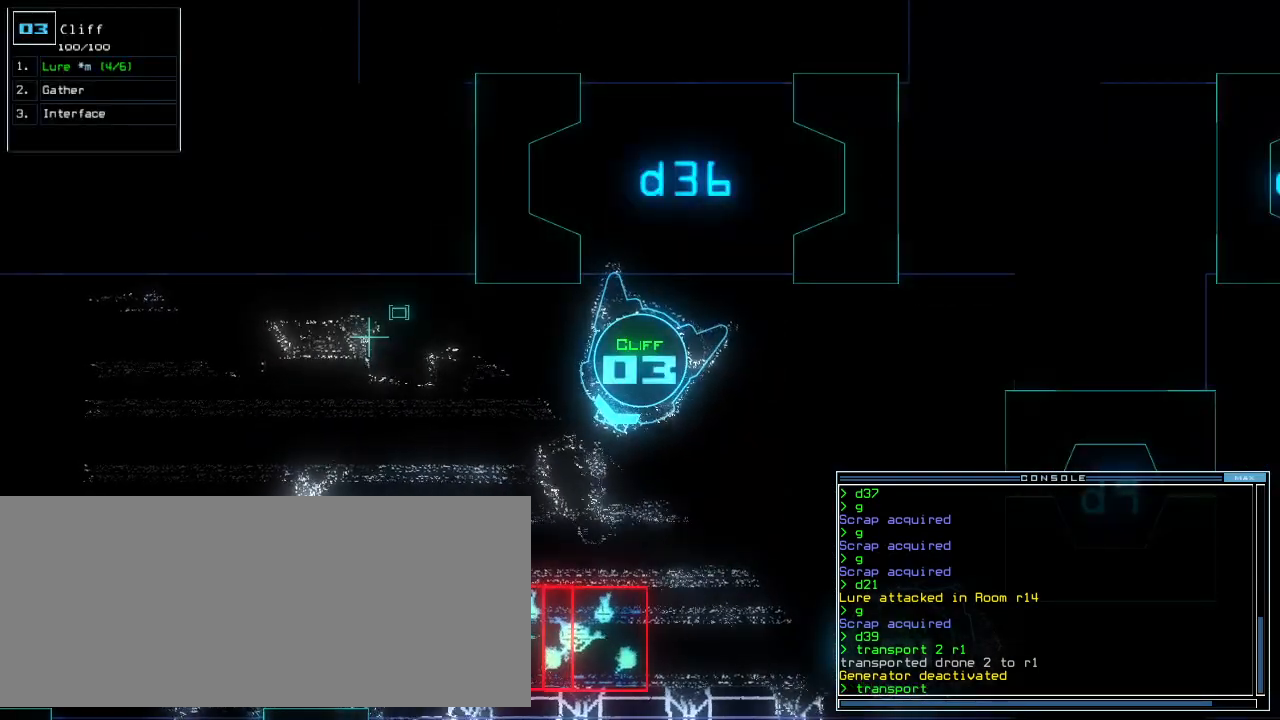
{"keys": [], "events": [[20, "2", "down"], [80, "2", "up"], [120, "space", "down"], [200, "space", "up"], [380, "space", "down"], [420, "space", "up"]]}
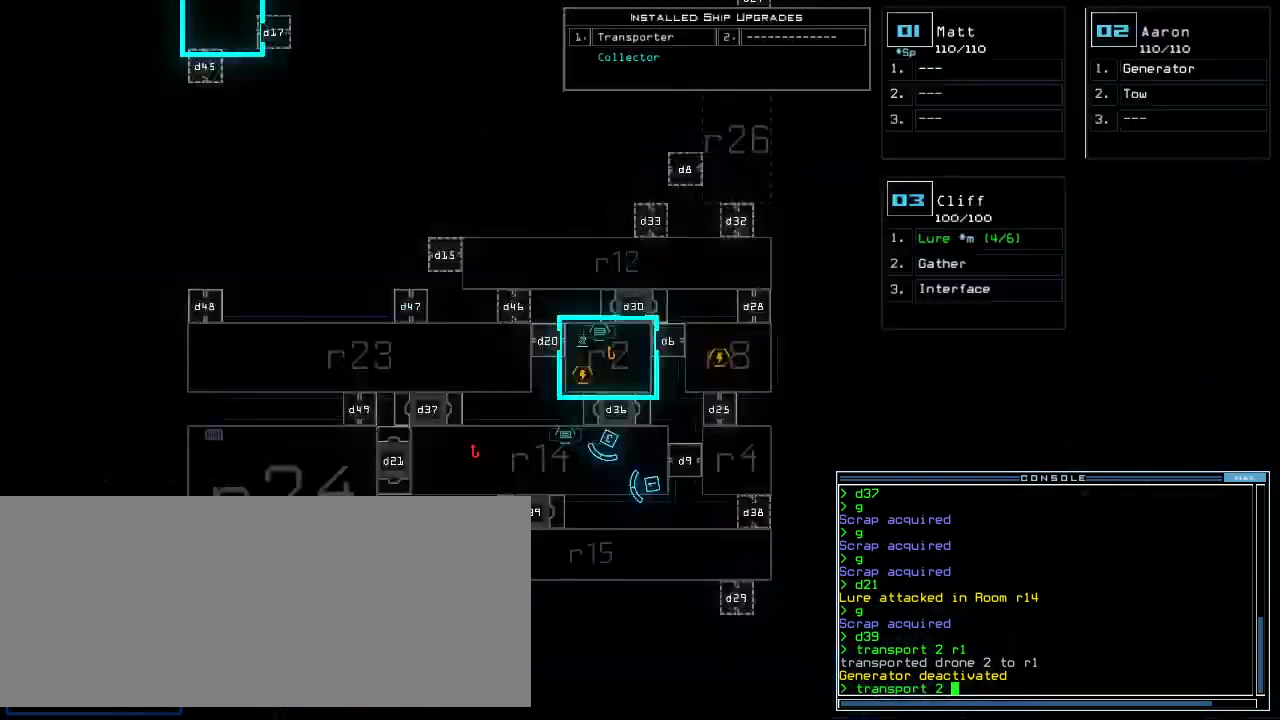
{"keys": ["2"], "events": [[420, "r", "down"], [500, "2", "down"], [500, "r", "up"]]}
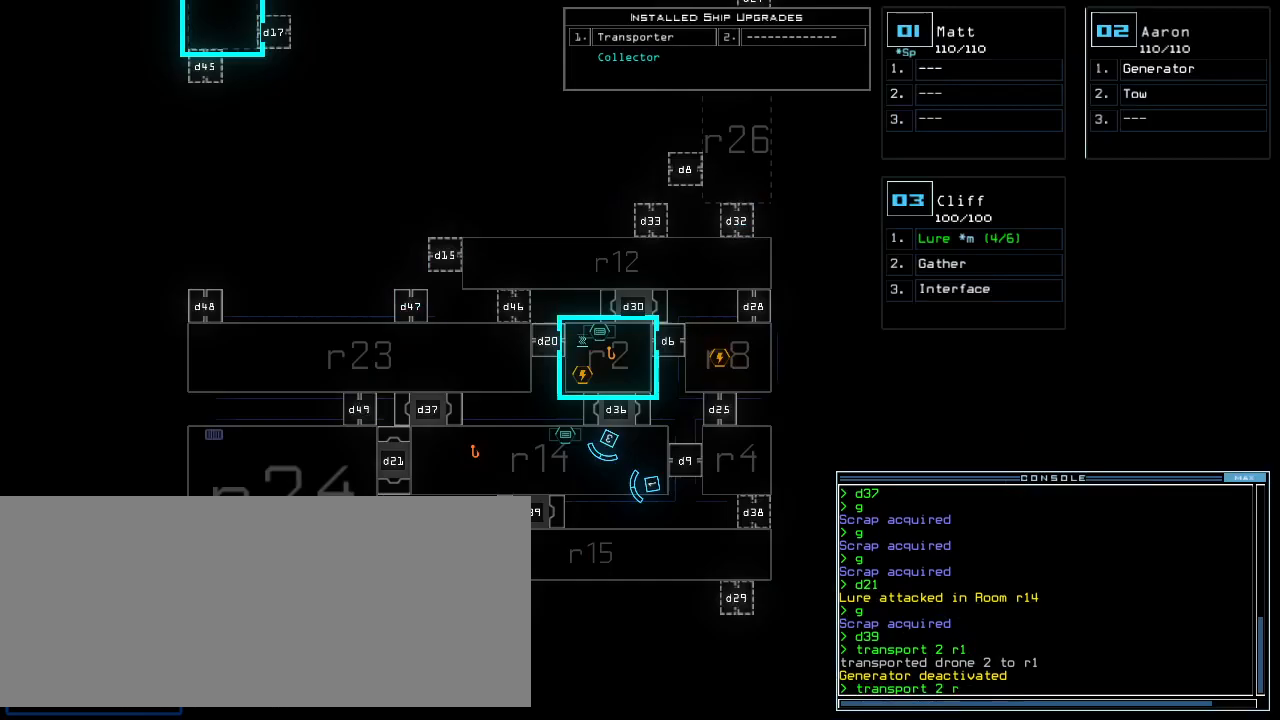
{"keys": [], "events": [[80, "2", "up"], [460, "space", "down"], [500, "space", "up"]]}
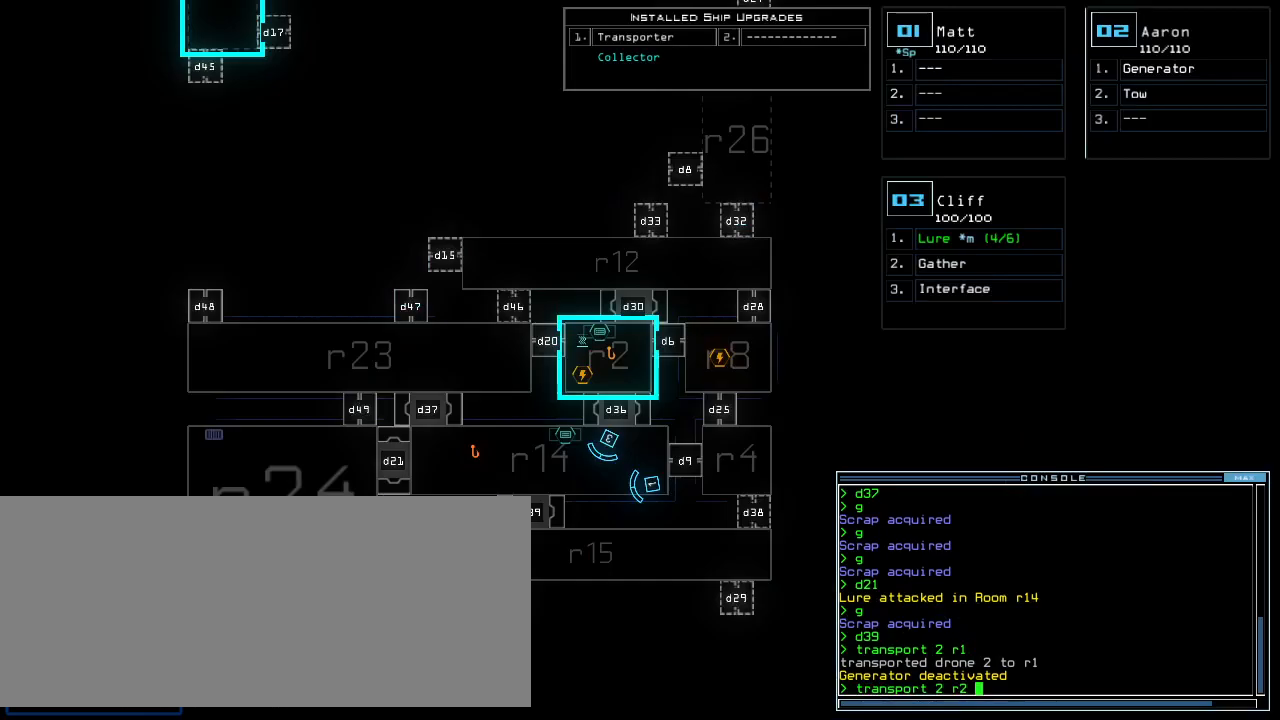
{"keys": []}
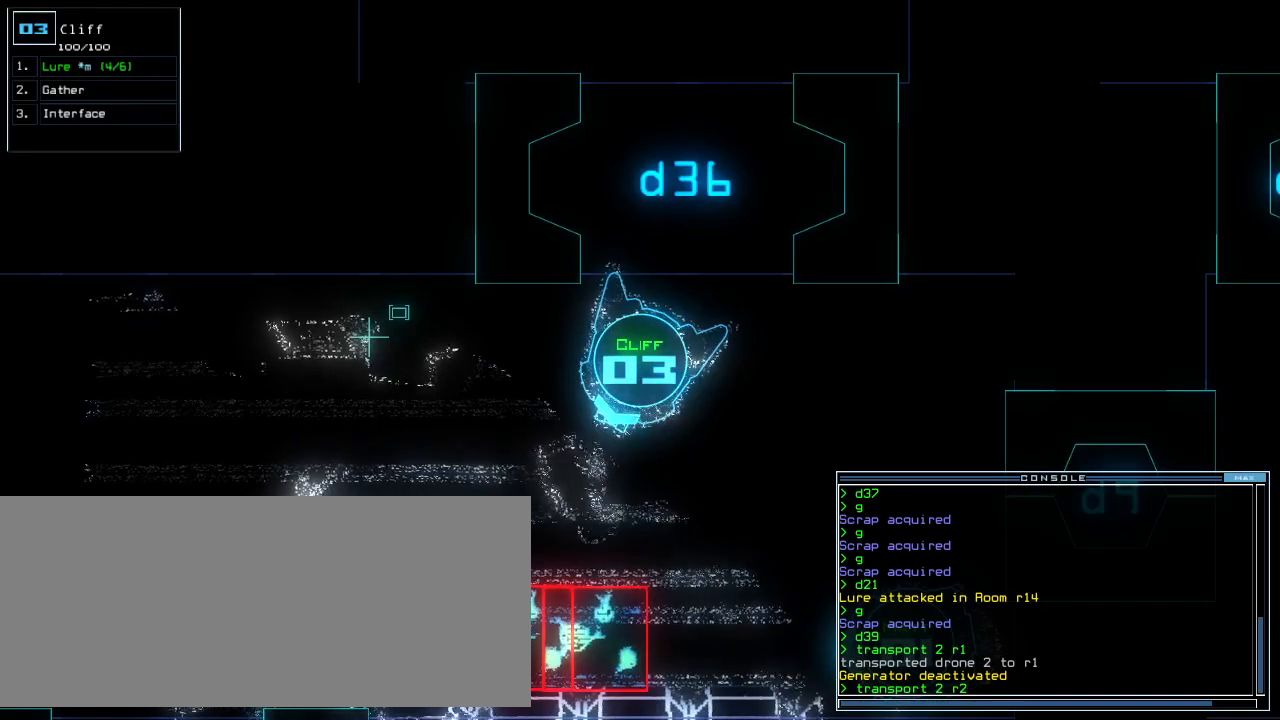
{"keys": []}
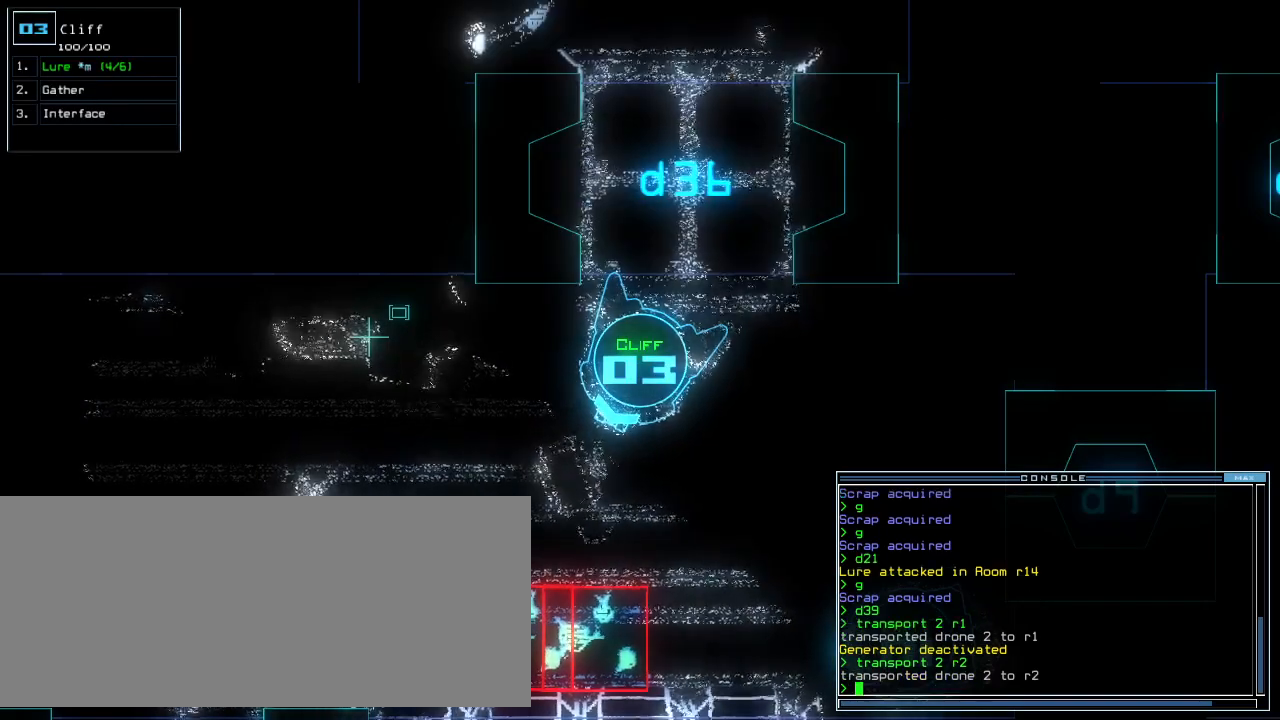
{"keys": [], "events": [[60, "2", "down"], [100, "2", "up"]]}
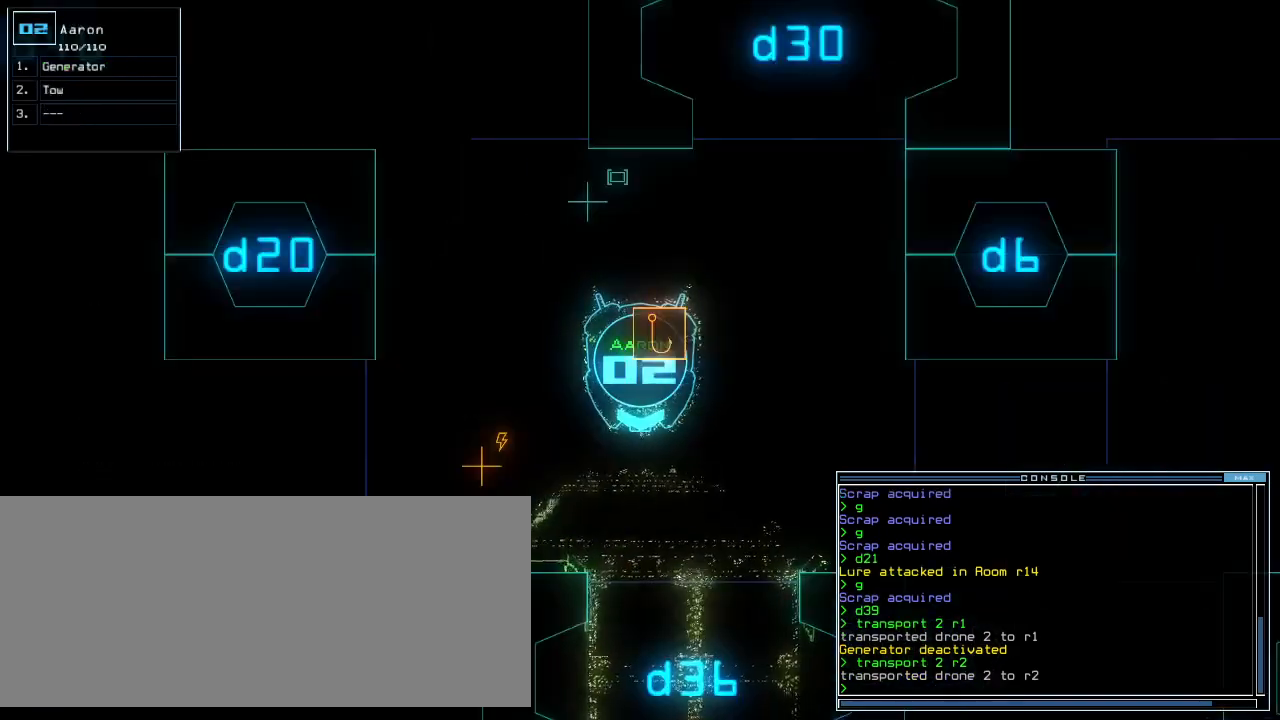
{"keys": [], "events": [[40, "right", "down"], [80, "up", "down"], [380, "backspace", "down"], [380, "g", "down"], [380, "right", "up"], [440, "e", "down"], [440, "up", "up"], [460, "backspace", "up"], [480, "g", "up"], [500, "e", "up"]]}
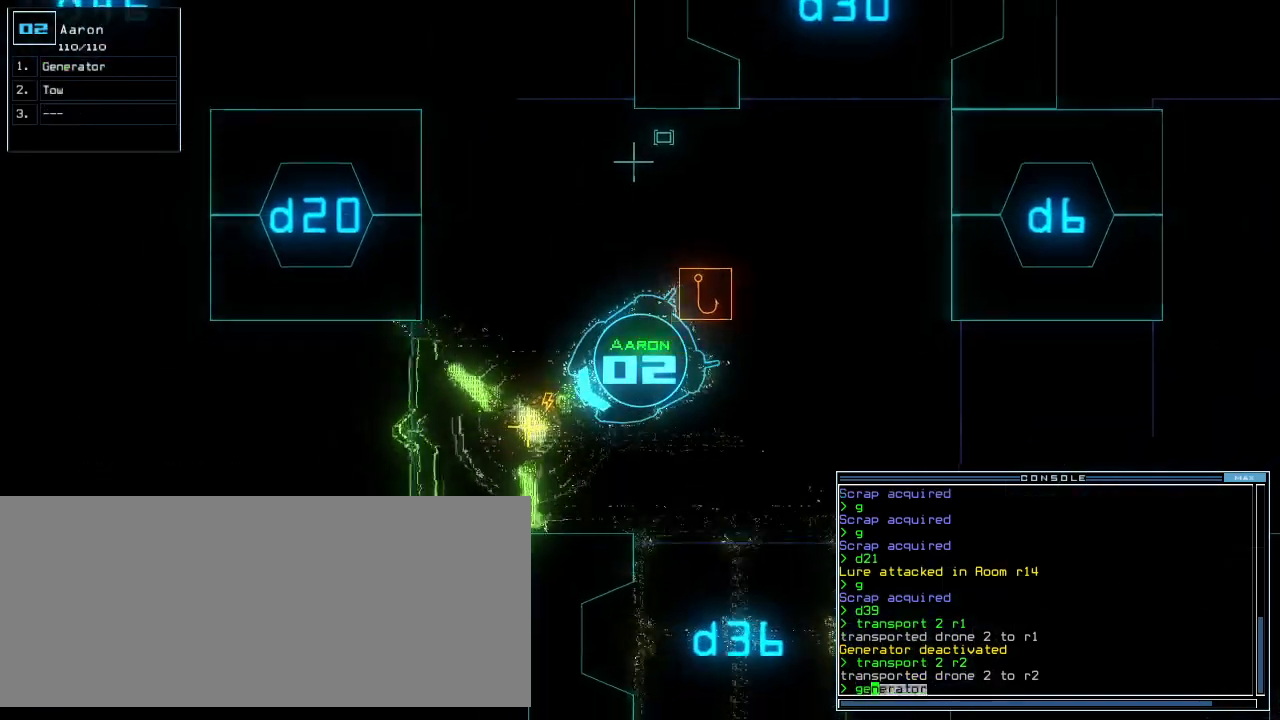
{"keys": [], "events": [[40, "return", "down"], [80, "return", "up"], [140, "space", "down"], [220, "space", "up"]]}
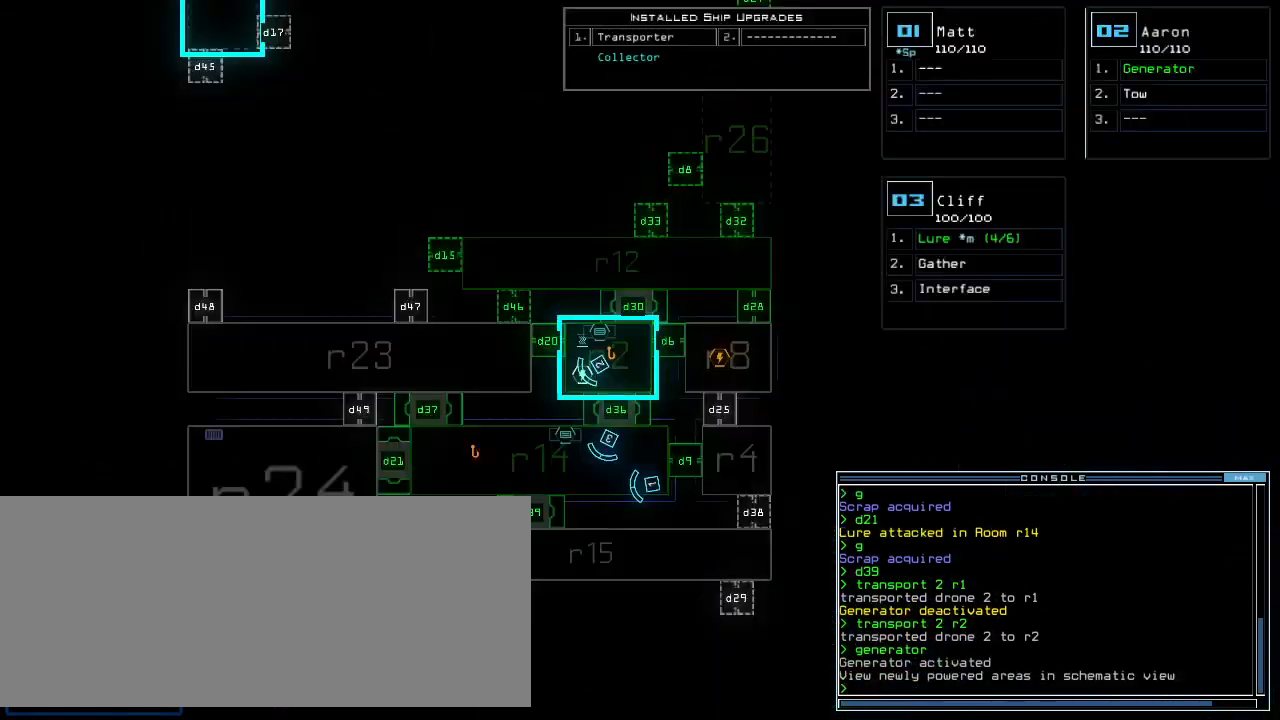
{"keys": [], "events": [[400, "3", "down"], [440, "3", "up"]]}
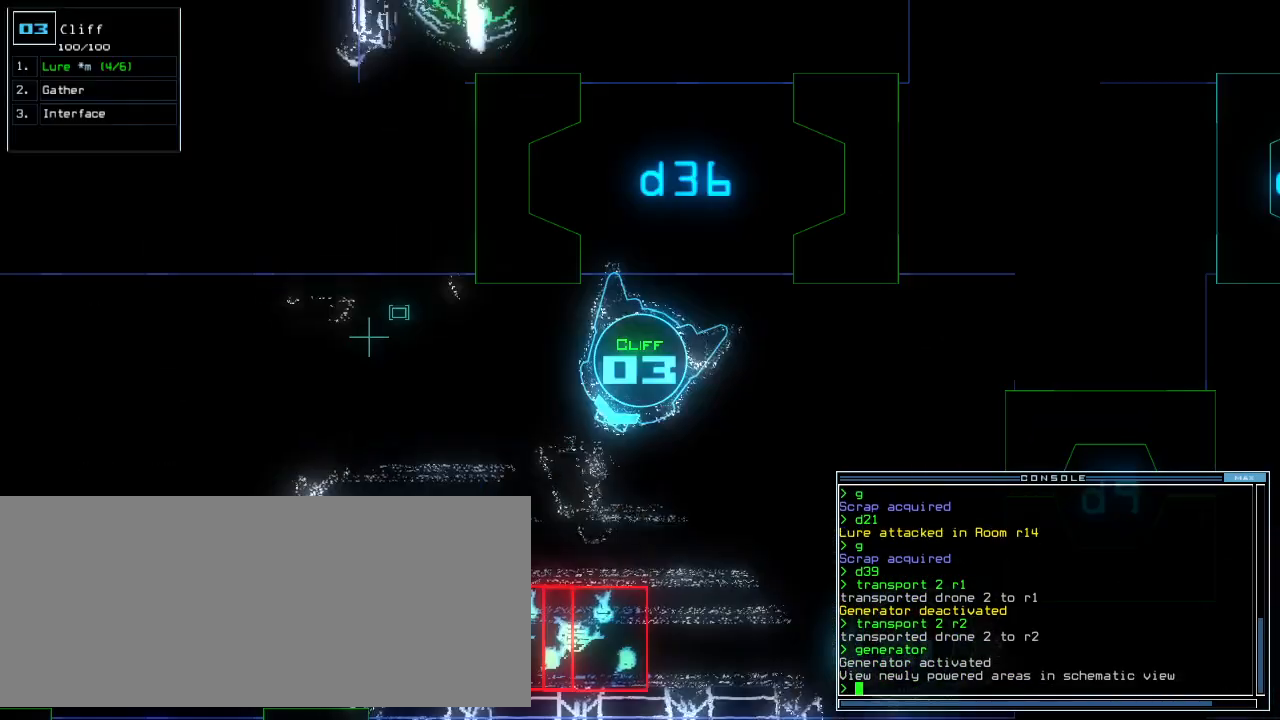
{"keys": ["right"]}
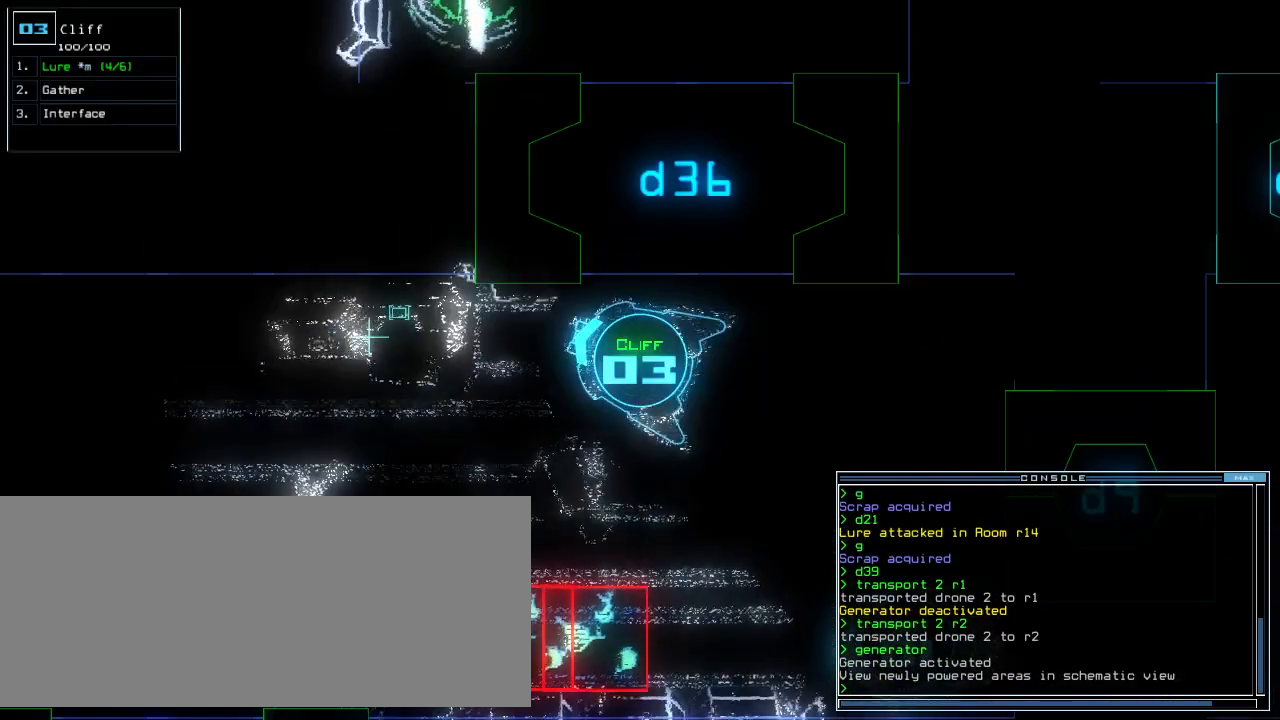
{"keys": ["right", "up"], "events": [[180, "up", "down"]]}
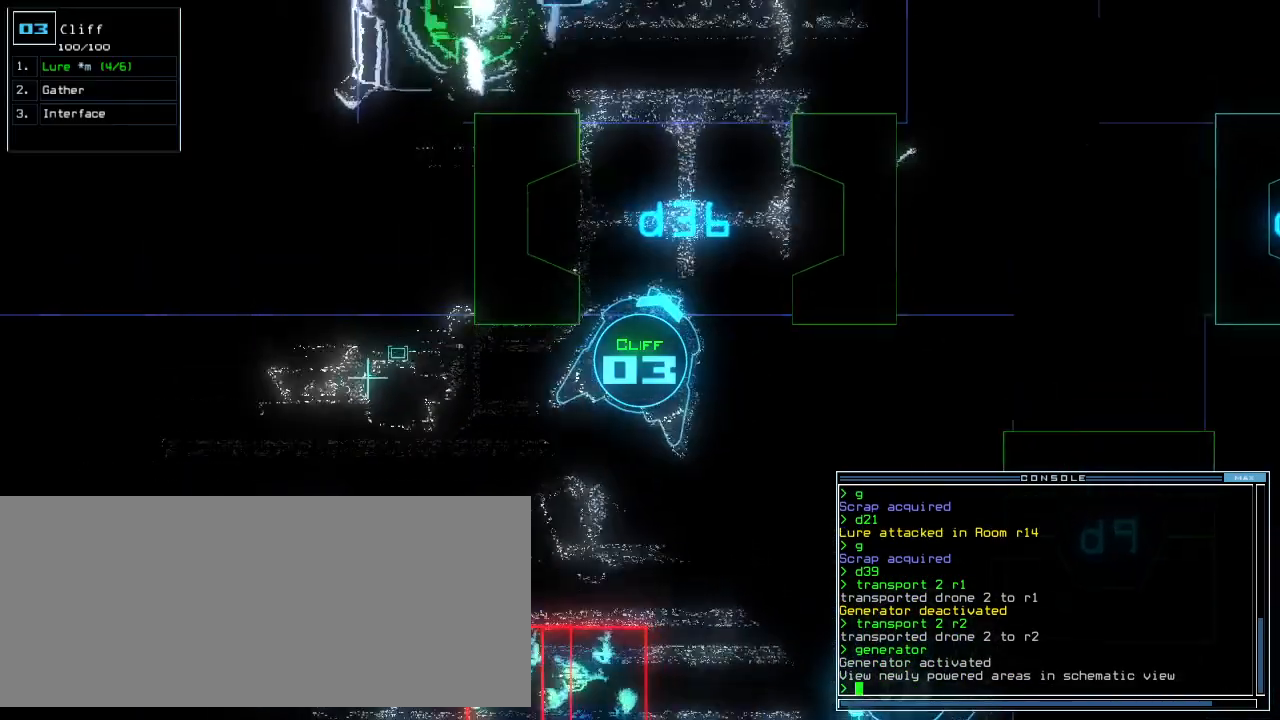
{"keys": ["up"], "events": [[80, "right", "up"], [140, "left", "down"], [260, "left", "up"], [380, "left", "down"], [460, "left", "up"]]}
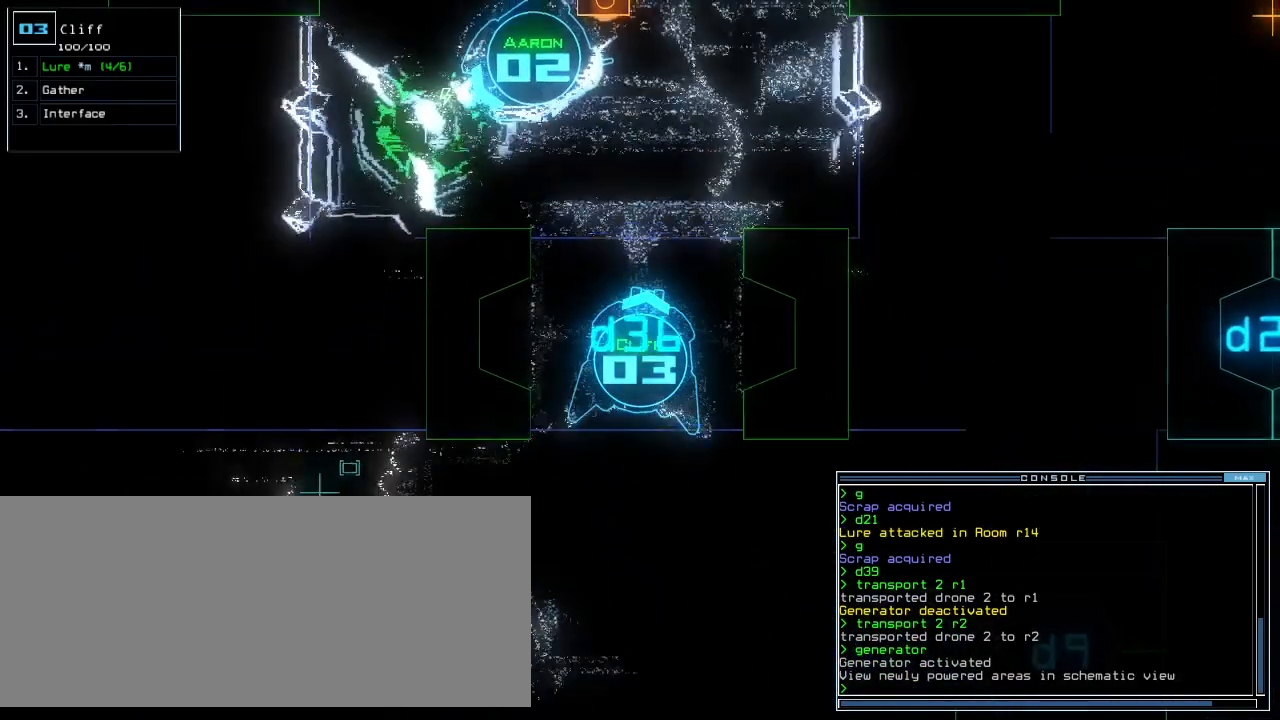
{"keys": ["c", "up"], "events": [[400, "c", "down"], [460, "c", "up"], [500, "c", "down"]]}
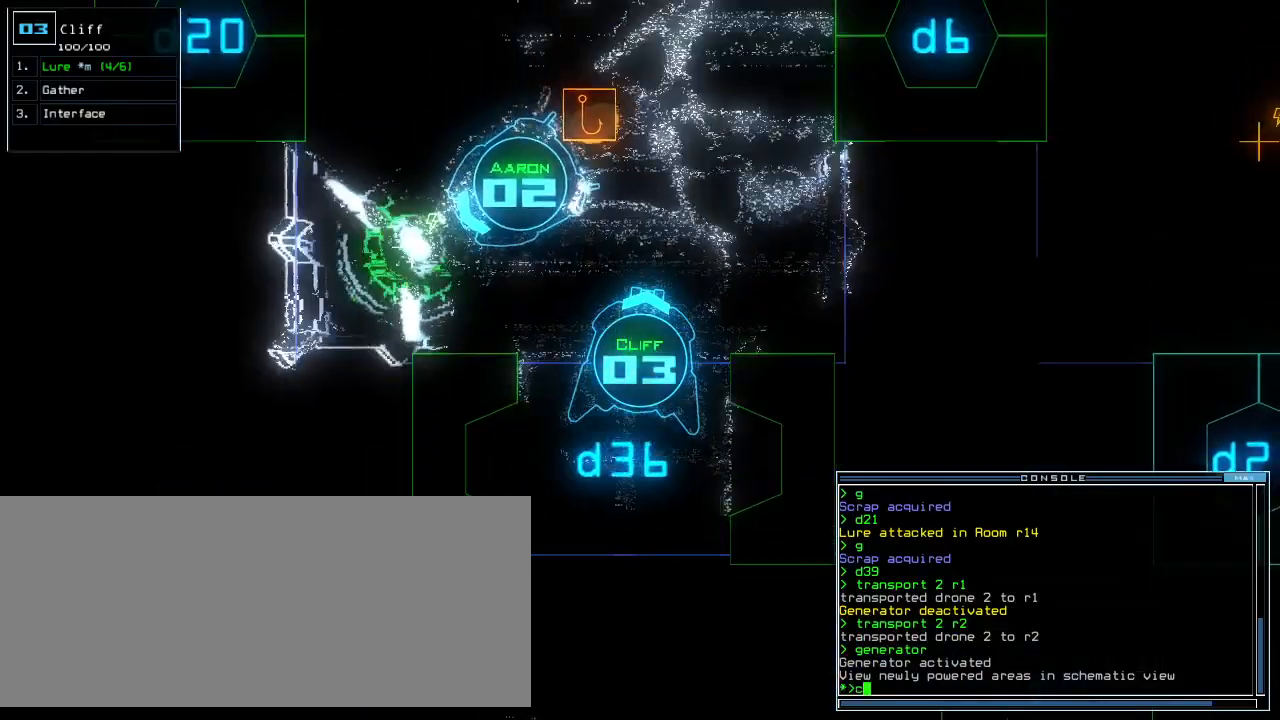
{"keys": ["up"], "events": [[80, "c", "up"], [100, "right", "down"], [260, "right", "up"]]}
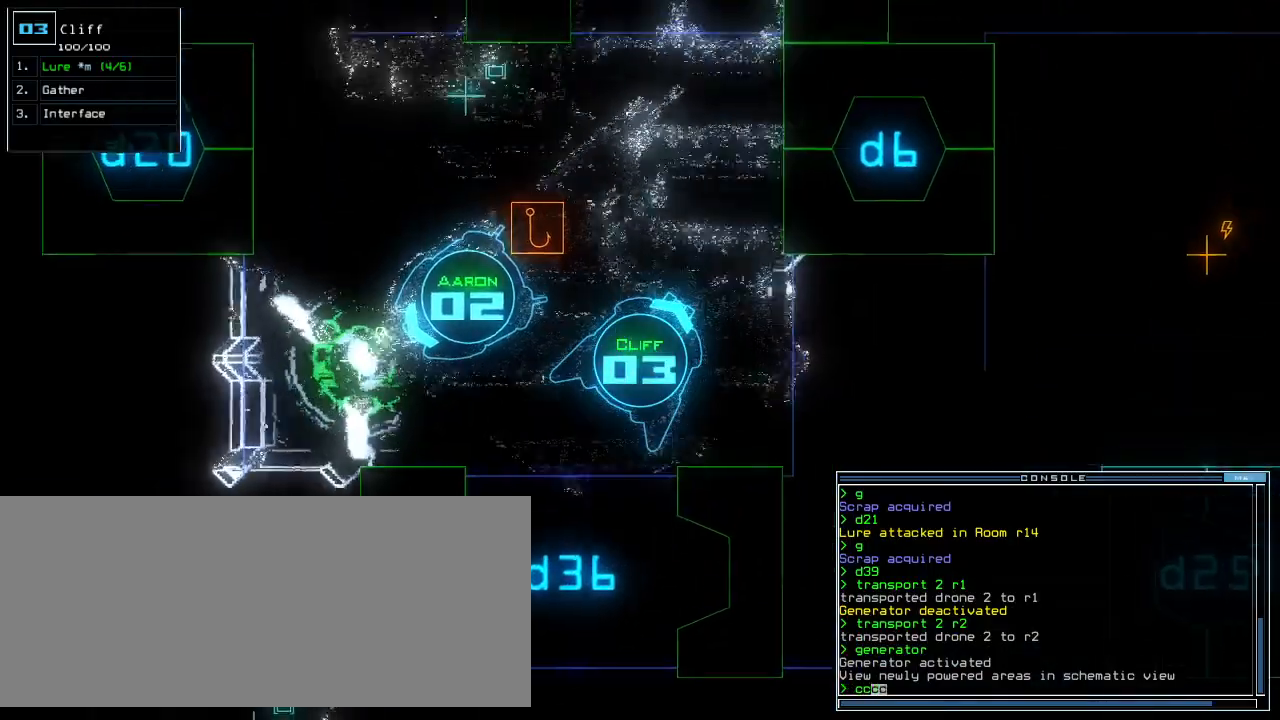
{"keys": [], "events": [[180, "return", "down"], [260, "up", "up"], [280, "return", "up"], [320, "space", "down"], [400, "space", "up"]]}
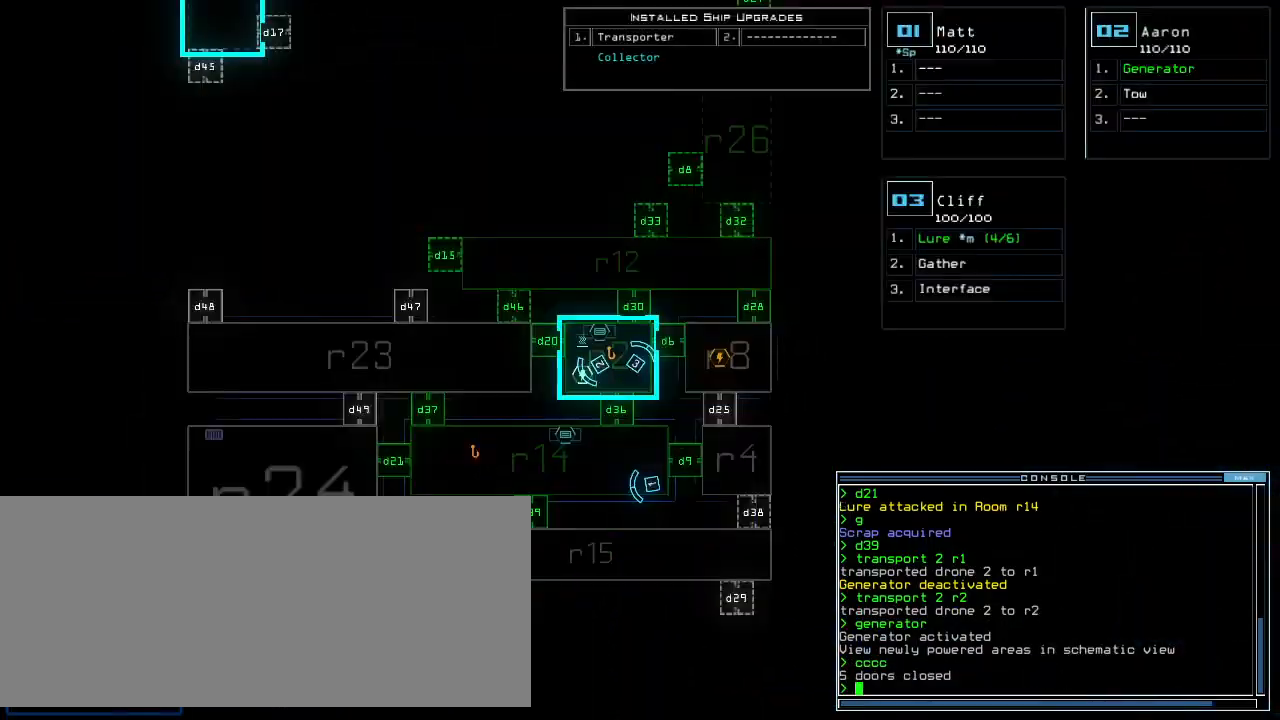
{"keys": [], "events": []}